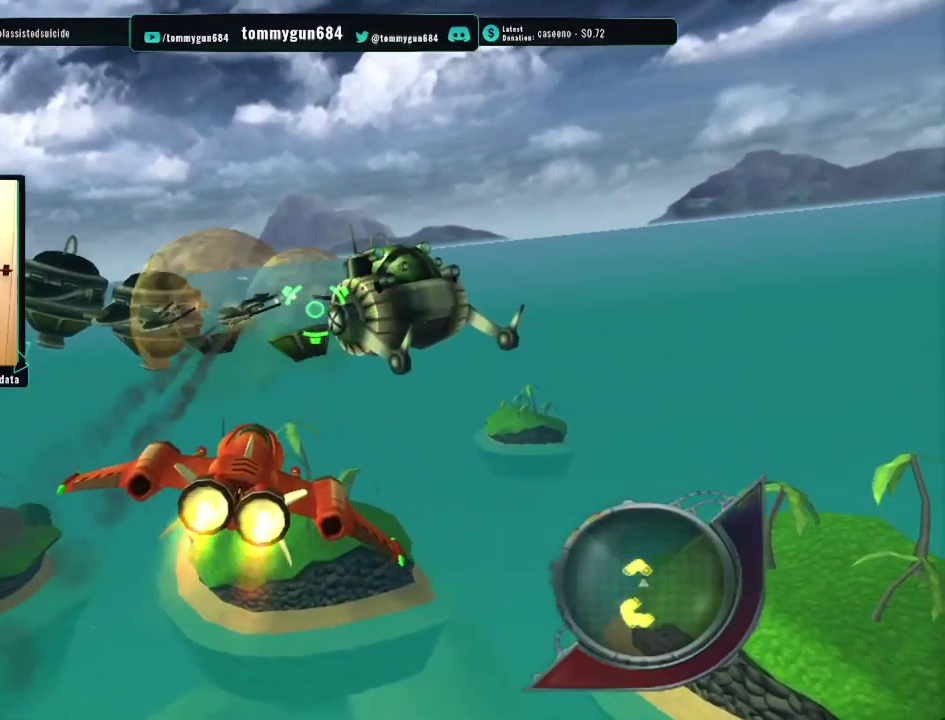
Gameplay with a controller (PlayStation layout); each line is a JSON object with the inputs held at the frame after it. "events" lists button and stick changes between this image and that frame as [ms after this image, input, new state], when the widget could be followed in between.
{"buttons": ["SQUARE", "R1"], "left_stick": "right", "right_stick": "center", "events": [[17, "left_stick", "left"], [450, "left_stick", "center"], [500, "left_stick", "right"]]}
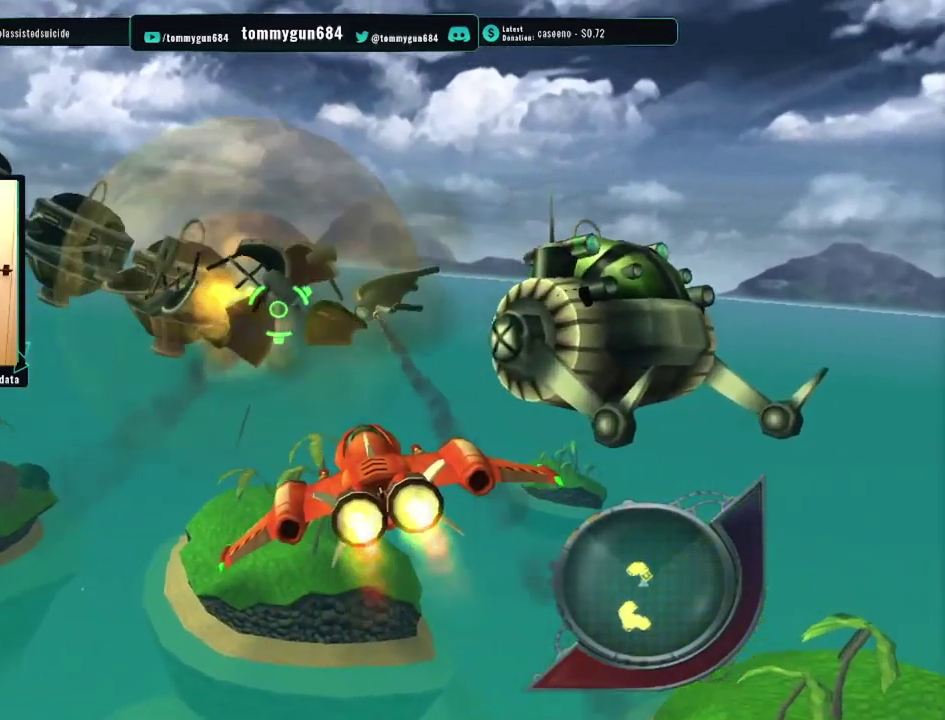
{"buttons": ["SQUARE", "R1"], "left_stick": "right", "right_stick": "center", "events": [[151, "left_stick", "left"], [384, "left_stick", "center"], [451, "left_stick", "right"]]}
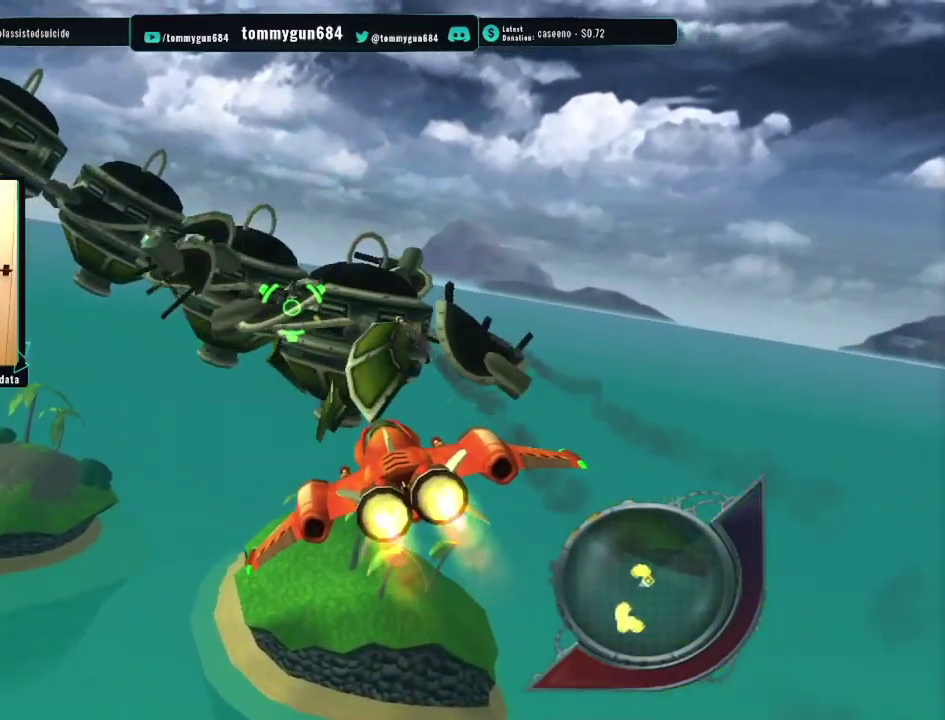
{"buttons": ["SQUARE", "R1"], "left_stick": "center", "right_stick": "center", "events": [[234, "left_stick", "left"], [451, "left_stick", "center"]]}
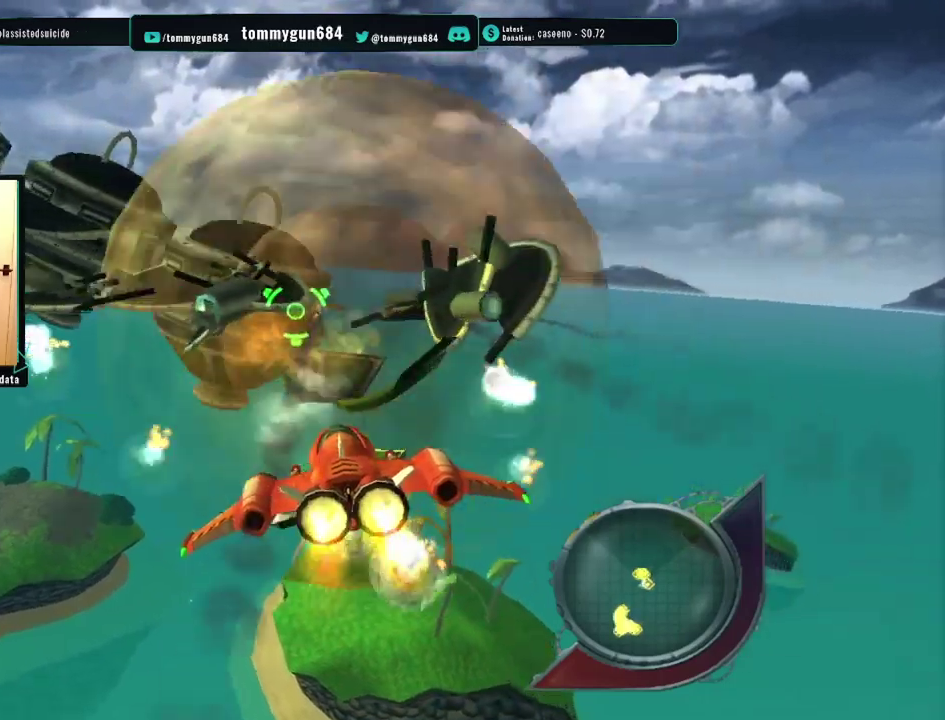
{"buttons": ["SQUARE", "R1"], "left_stick": "left", "right_stick": "center", "events": [[100, "left_stick", "left"]]}
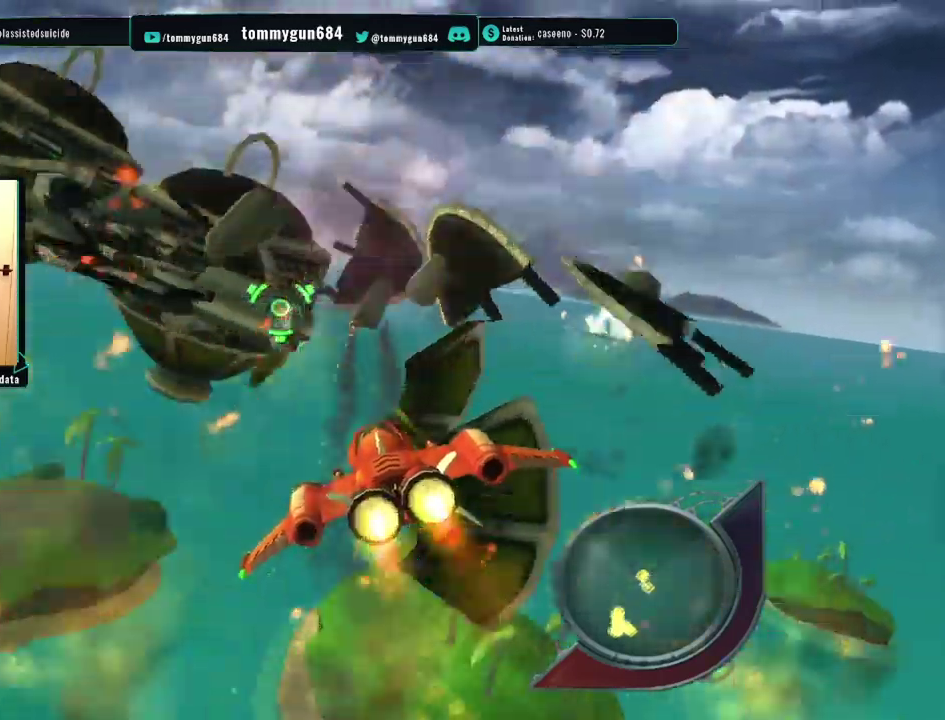
{"buttons": ["SQUARE", "R1"], "left_stick": "right", "right_stick": "center", "events": [[184, "left_stick", "center"], [317, "left_stick", "down-right"], [501, "left_stick", "right"]]}
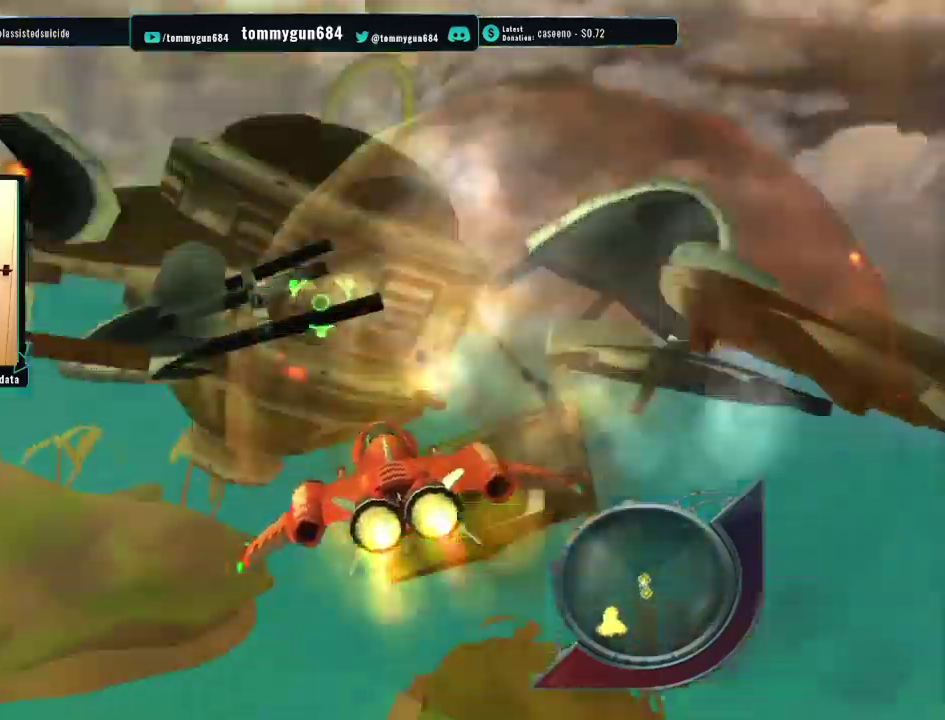
{"buttons": [], "left_stick": "left", "right_stick": "center", "events": [[166, "left_stick", "up-left"], [216, "left_stick", "left"], [300, "R1", "up"], [467, "SQUARE", "up"]]}
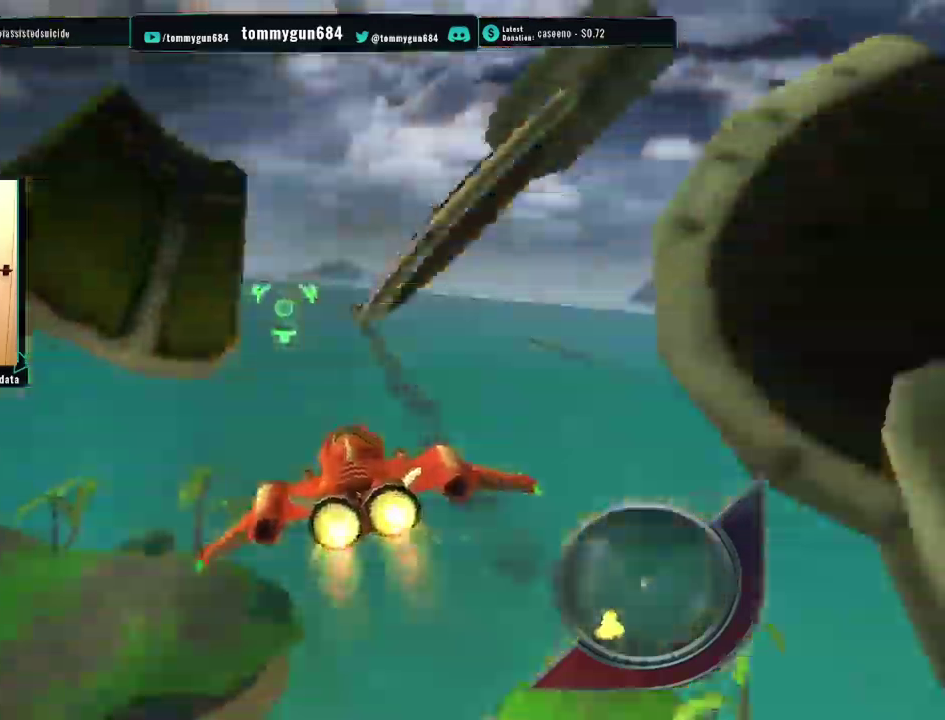
{"buttons": ["CROSS"], "left_stick": "left", "right_stick": "center", "events": [[167, "SQUARE", "down"], [467, "CROSS", "down"], [467, "SQUARE", "up"]]}
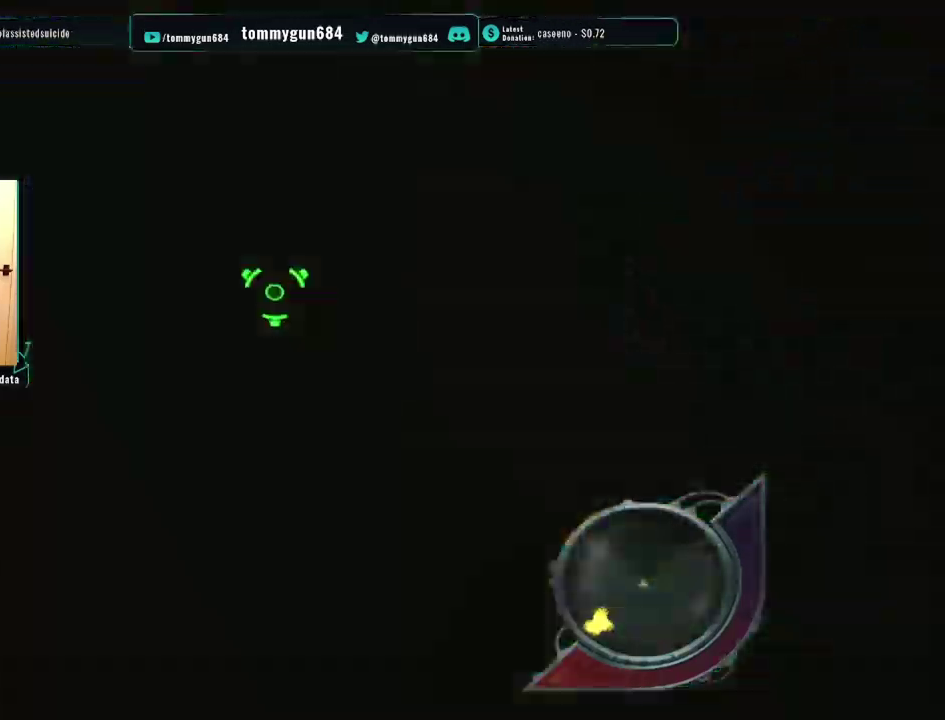
{"buttons": ["CROSS"], "left_stick": "left", "right_stick": "center", "events": []}
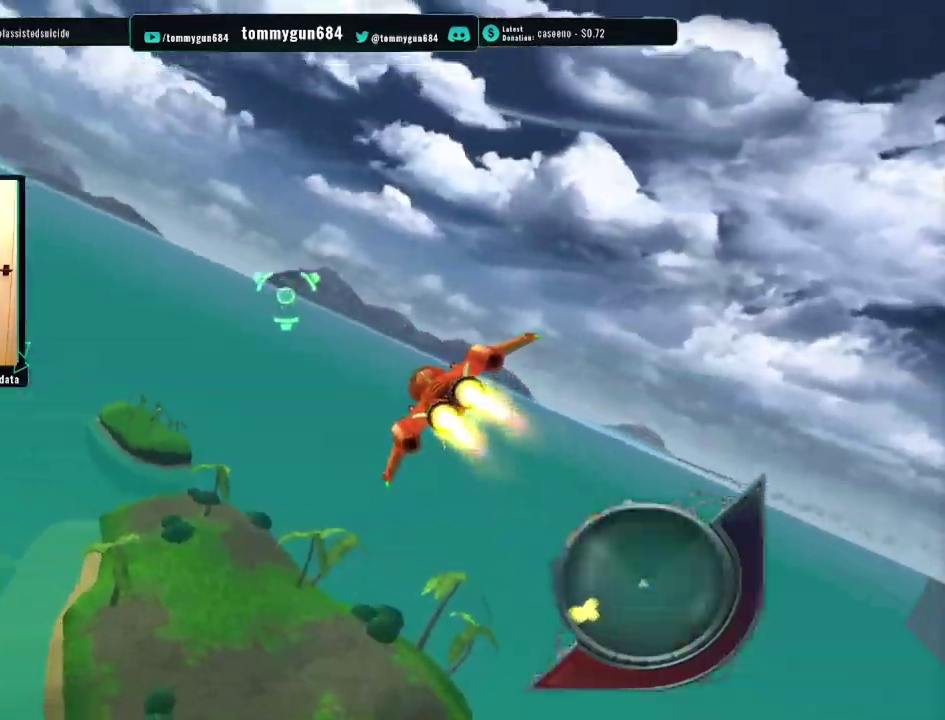
{"buttons": ["CROSS", "SQUARE"], "left_stick": "down-left", "right_stick": "center", "events": [[217, "left_stick", "down-left"], [434, "SQUARE", "down"]]}
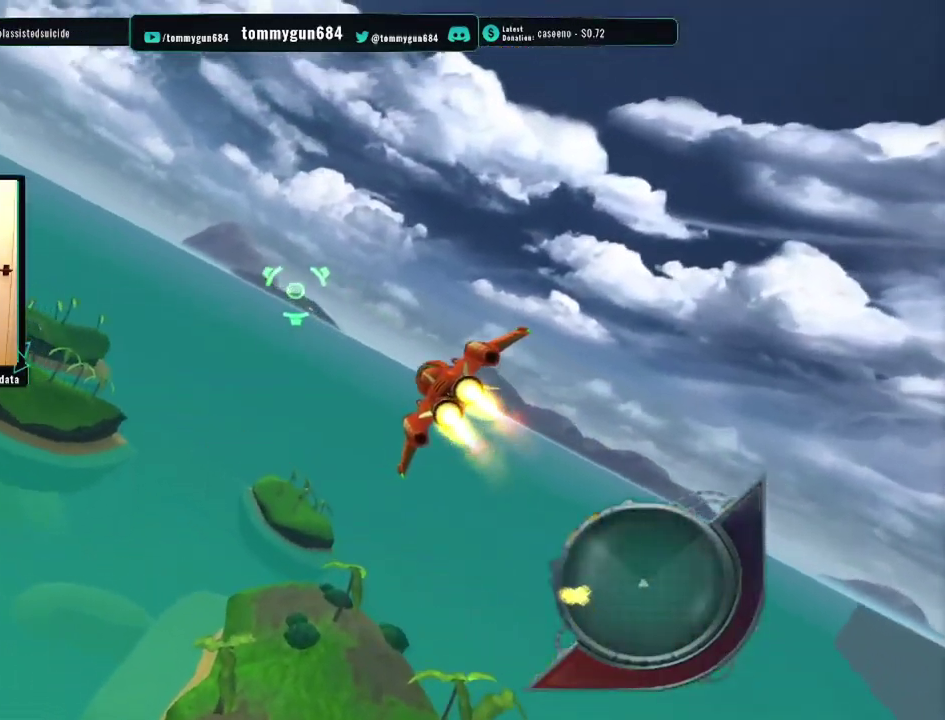
{"buttons": ["CROSS"], "left_stick": "left", "right_stick": "center", "events": [[66, "left_stick", "left"], [417, "SQUARE", "up"]]}
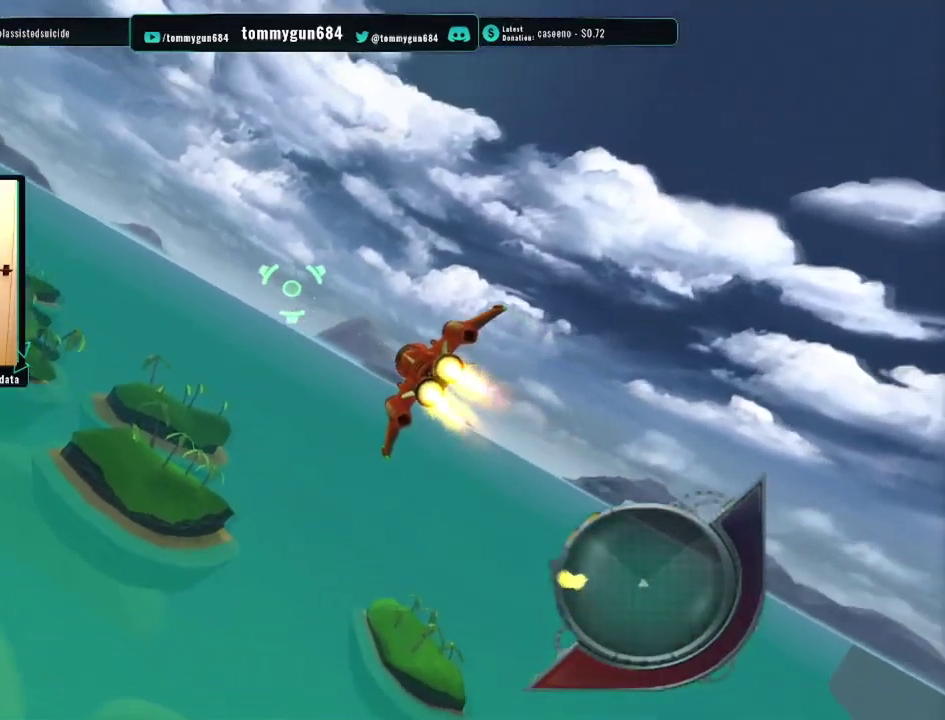
{"buttons": ["CROSS", "SQUARE"], "left_stick": "left", "right_stick": "center", "events": [[417, "SQUARE", "down"]]}
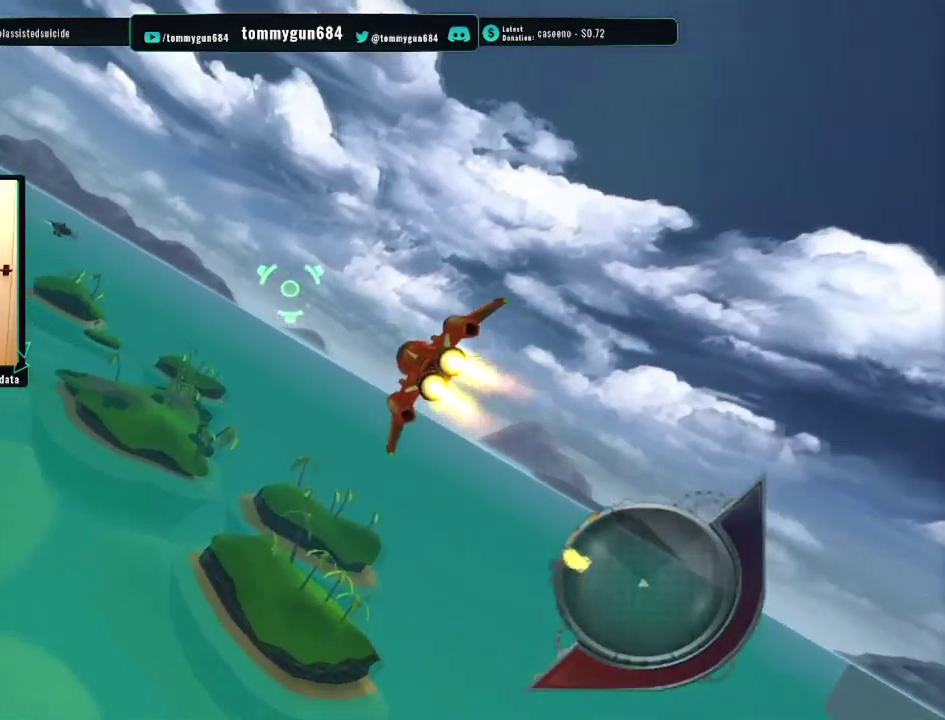
{"buttons": ["CROSS", "SQUARE"], "left_stick": "up-left", "right_stick": "center", "events": [[300, "left_stick", "up-left"]]}
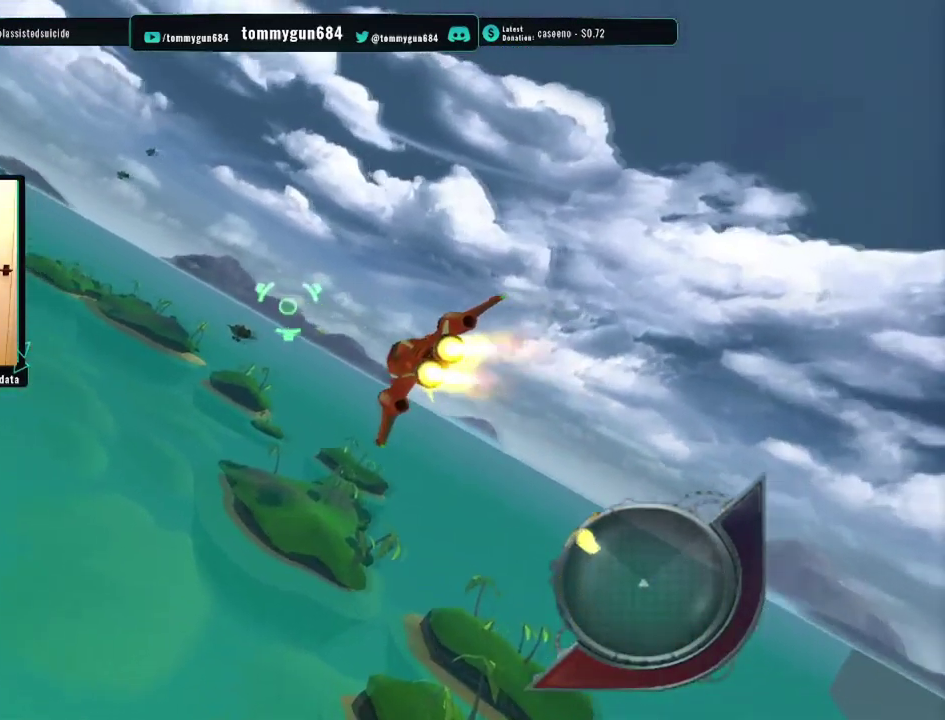
{"buttons": ["CROSS", "SQUARE"], "left_stick": "down-left", "right_stick": "center", "events": [[117, "left_stick", "up"], [284, "left_stick", "down-left"]]}
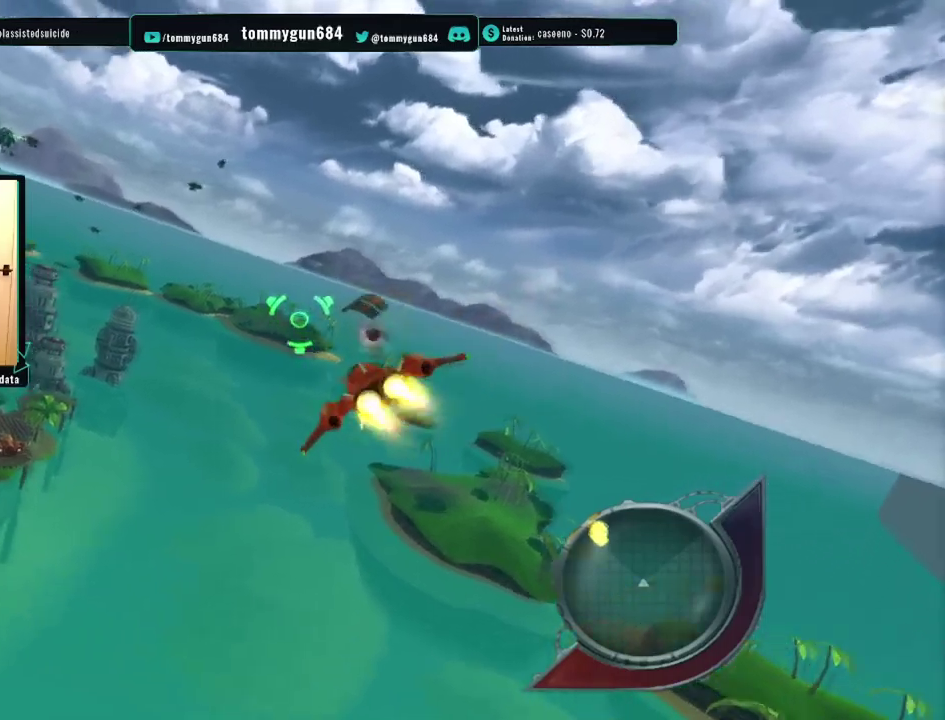
{"buttons": ["CROSS", "SQUARE"], "left_stick": "down-left", "right_stick": "center", "events": []}
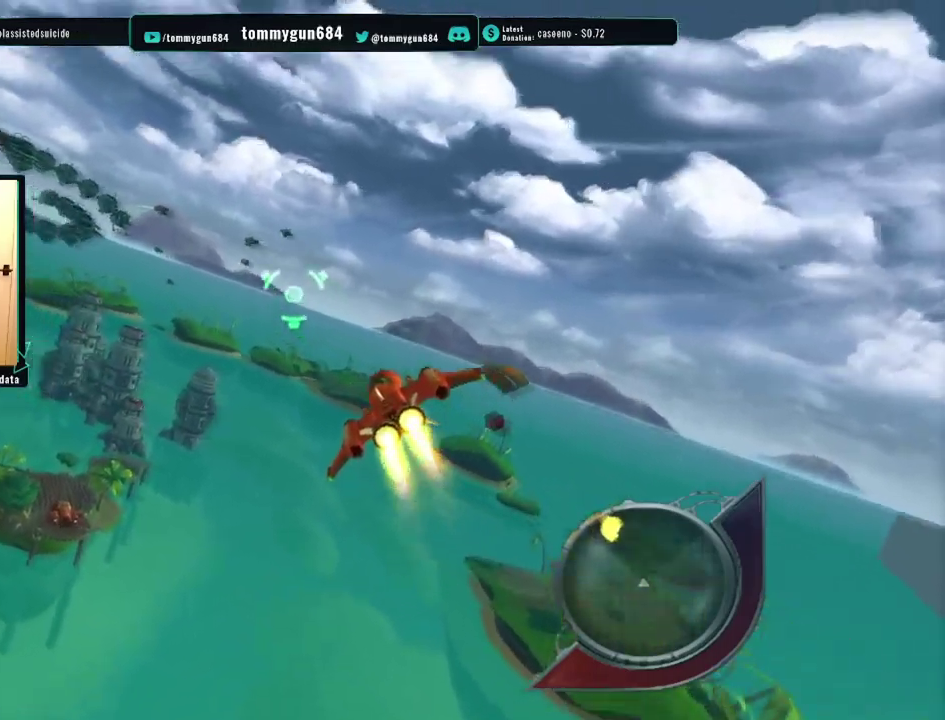
{"buttons": ["CROSS", "SQUARE"], "left_stick": "up", "right_stick": "center", "events": [[334, "left_stick", "up-left"], [401, "left_stick", "up"]]}
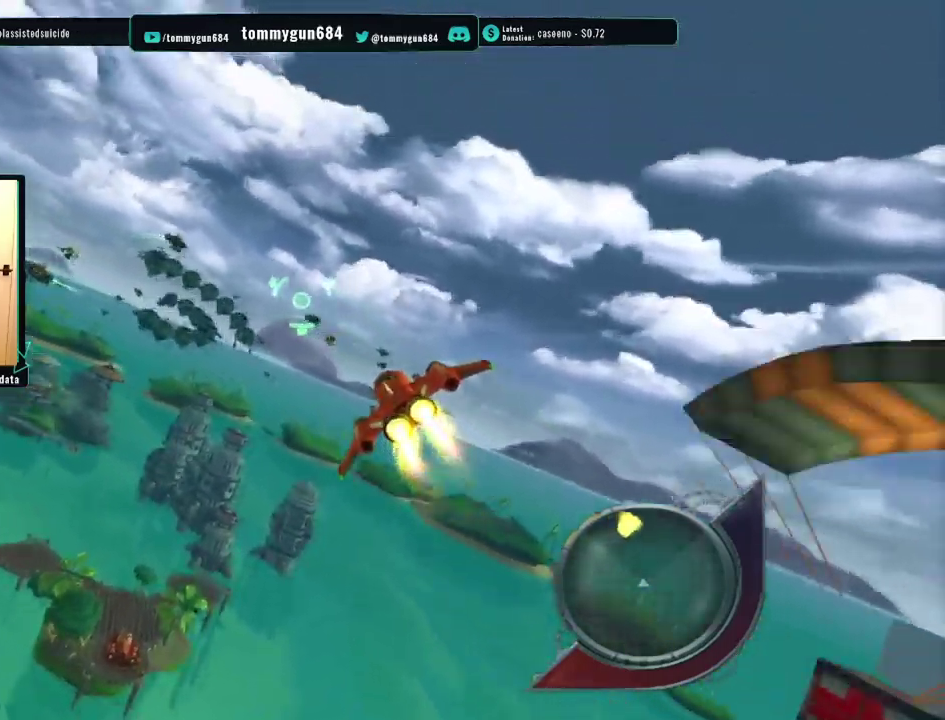
{"buttons": ["CROSS", "SQUARE"], "left_stick": "up-left", "right_stick": "center", "events": [[50, "left_stick", "up-right"], [200, "left_stick", "right"], [350, "left_stick", "up-left"]]}